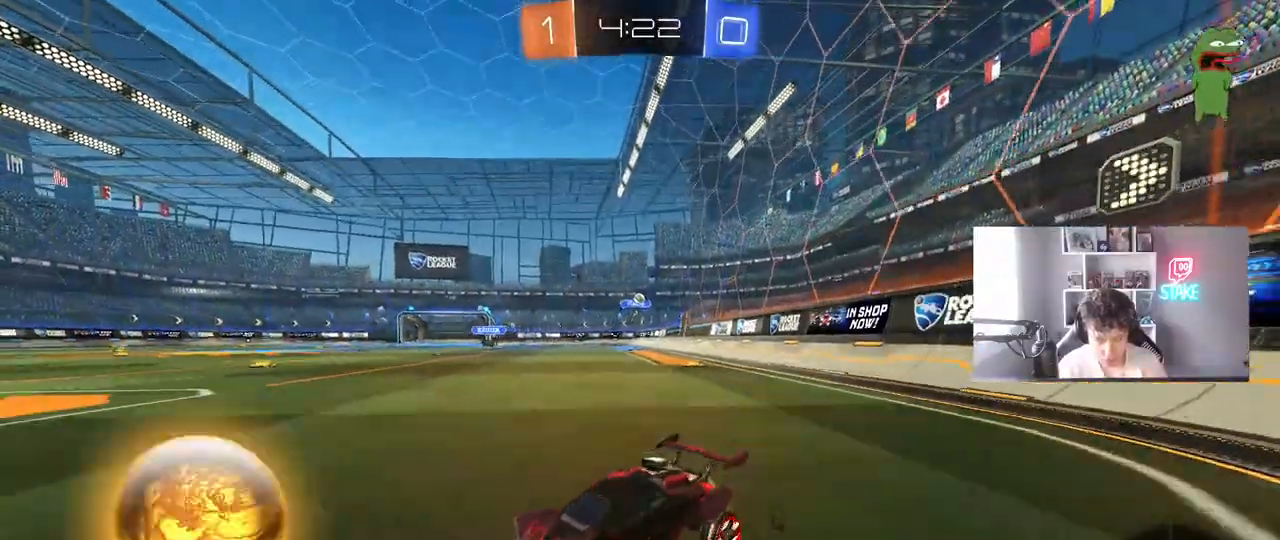
Gameplay with keyboard and mouse; each line is a JSON object with the keys and mouse buttons held at the frame after it. "events" lists presses ("down") and releases ("up") of "1", "2", "3", "4", "5", "a", "alt", "c", "caps_lock", "ctrl", "d", "e", "f", "g", "q", "r", "s", "shift", "space", "t", "tab", "v", "w", "x", "z", "mouse_left", "mouse_wheel" and "mouse_right" between this image and that frame as [ms after this image, input, new state], when the widget could be followed in between. "mouse_left", "mouse_wheel", "mouse_right" = the "left", "wheel", "right" buttons of the "mouse" list. No other keys are recorded. "wheel" means that the mouse wheel is clicked or scrolled. "mouse_move" is the direction in which the mouse moves at that frame (one of eight, or "still"), when it could be read.
{"keys": ["d", "w"], "mouse": [], "mouse_move": "still", "events": [[150, "shift", "down"], [250, "shift", "up"]]}
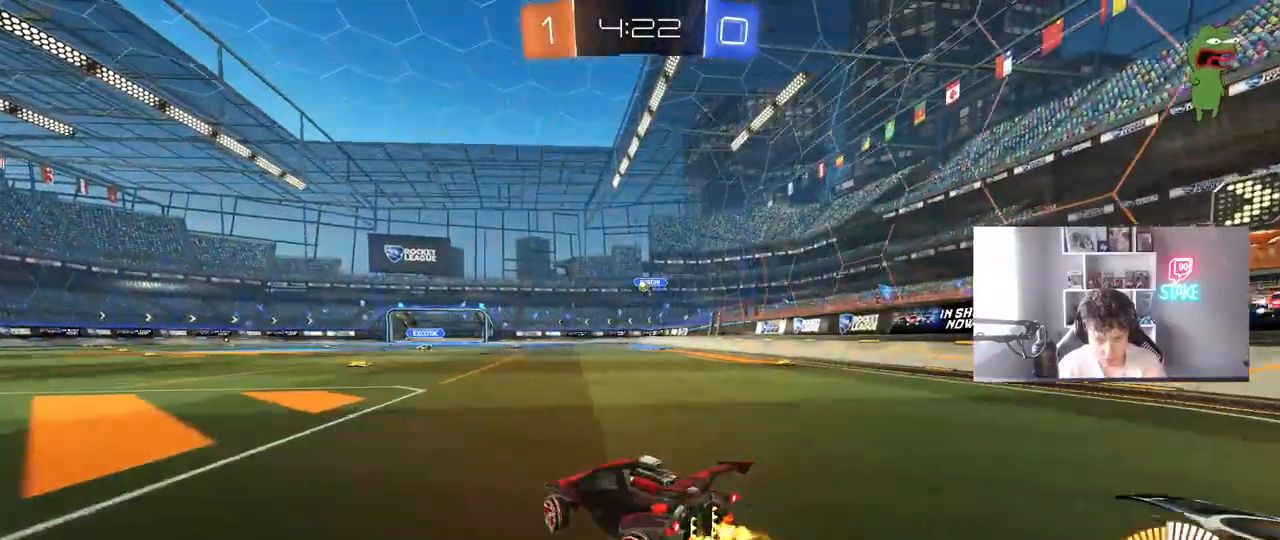
{"keys": ["a", "s", "shift"], "mouse": ["right"], "mouse_move": "down-left", "events": [[117, "d", "up"], [167, "a", "down"], [317, "a", "up"], [317, "d", "down"], [317, "mouse_left", "down"], [400, "d", "up"], [400, "mouse_right", "down"], [400, "w", "up"], [450, "a", "down"], [450, "mouse_left", "up"], [450, "s", "down"], [500, "shift", "down"]]}
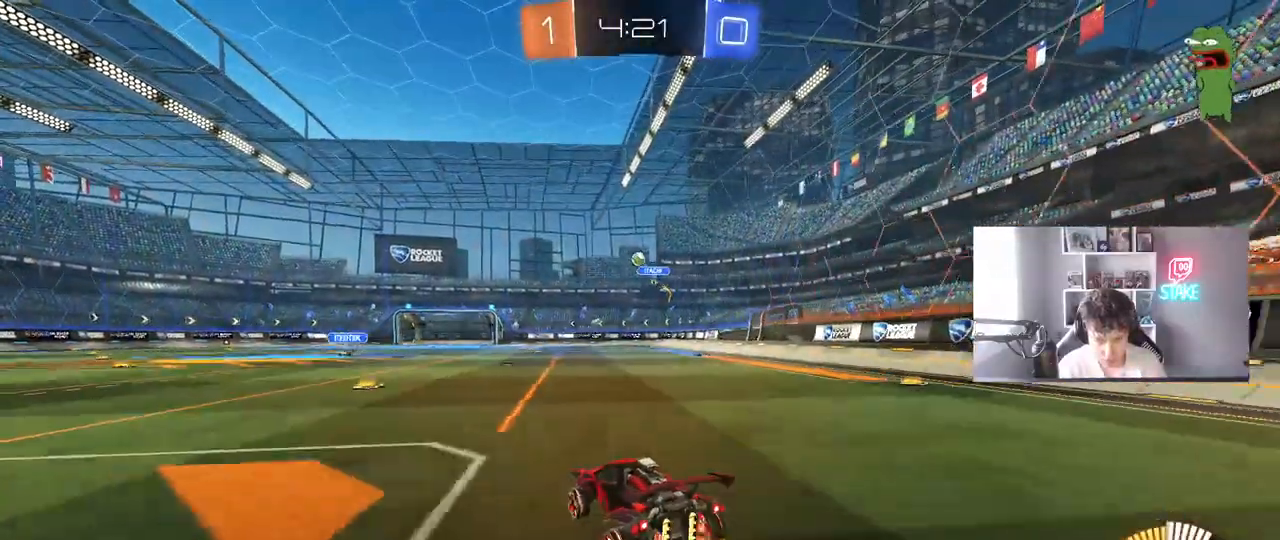
{"keys": ["d"], "mouse": [], "mouse_move": "still", "events": [[50, "shift", "up"], [100, "a", "up"], [100, "d", "down"], [150, "d", "up"], [150, "s", "up"], [233, "s", "down"], [283, "a", "down"], [283, "shift", "down"], [333, "d", "down"], [367, "a", "up"], [367, "s", "up"], [367, "shift", "up"], [417, "mouse_right", "up"]]}
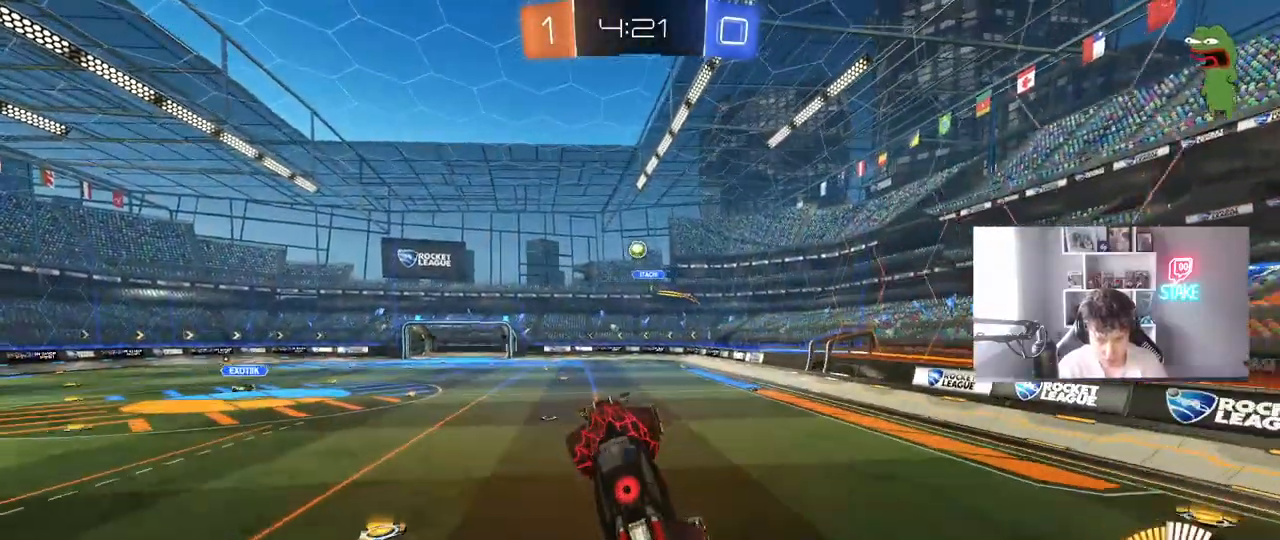
{"keys": [], "mouse": ["left"], "mouse_move": "still", "events": [[17, "d", "up"], [67, "mouse_left", "down"], [250, "a", "down"], [383, "a", "up"], [433, "d", "down"], [483, "d", "up"]]}
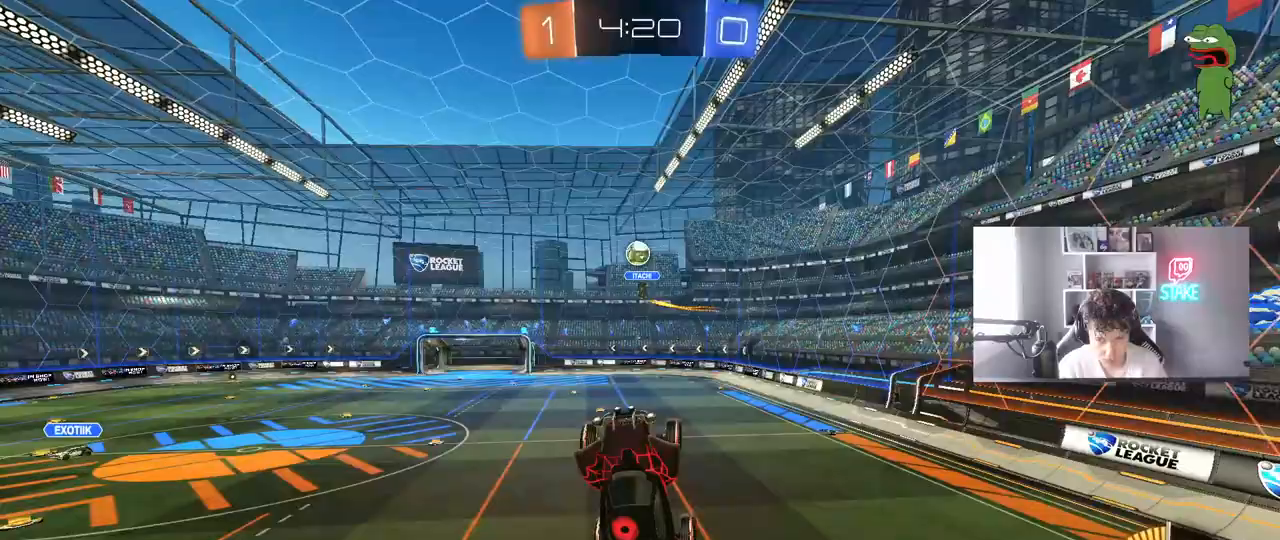
{"keys": ["s"], "mouse": [], "mouse_move": "still", "events": [[267, "mouse_left", "up"], [350, "d", "down"], [350, "s", "down"], [400, "a", "down"], [450, "a", "up"], [500, "d", "up"]]}
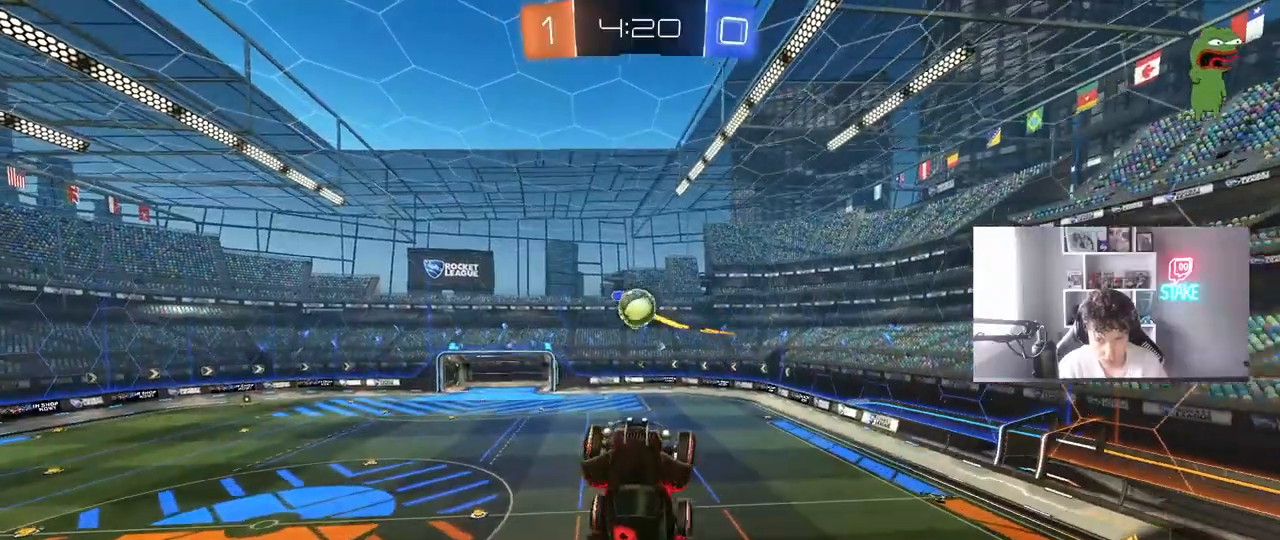
{"keys": ["a", "shift"], "mouse": ["left"], "mouse_move": "still", "events": [[50, "d", "down"], [183, "mouse_left", "down"], [233, "a", "down"], [233, "d", "up"], [233, "s", "up"], [283, "shift", "down"]]}
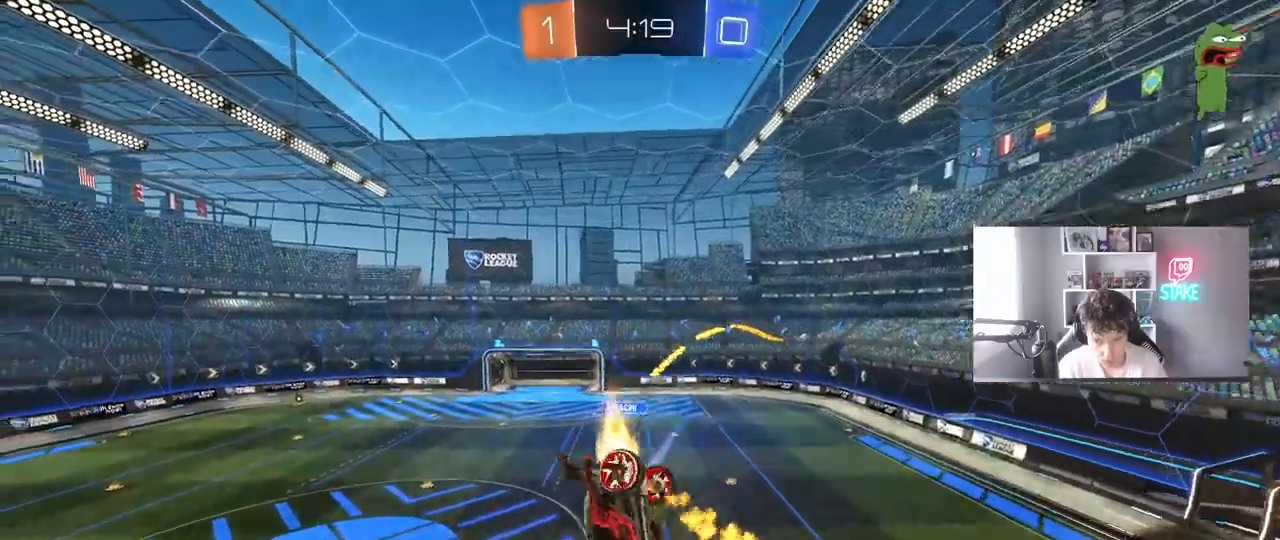
{"keys": [], "mouse": [], "mouse_move": "still", "events": [[117, "s", "down"], [150, "a", "up"], [150, "d", "down"], [150, "shift", "up"], [200, "s", "up"], [300, "d", "up"], [300, "shift", "down"], [383, "d", "down"], [383, "mouse_left", "up"], [433, "shift", "up"], [483, "d", "up"]]}
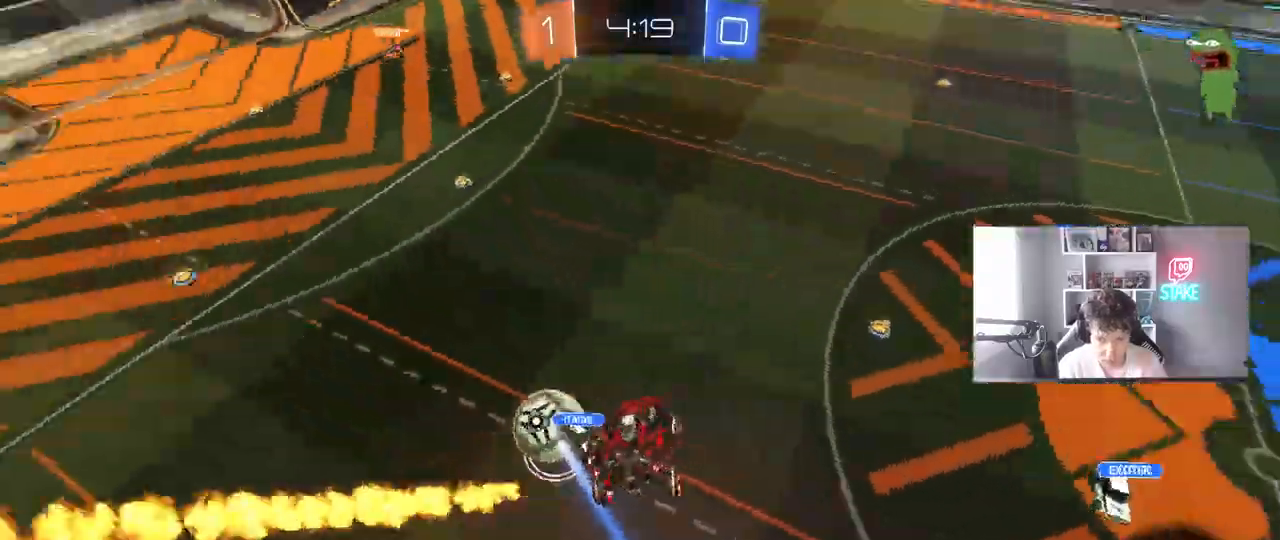
{"keys": ["a", "shift"], "mouse": [], "mouse_move": "still", "events": [[350, "d", "down"], [450, "a", "down"], [450, "d", "up"], [500, "shift", "down"]]}
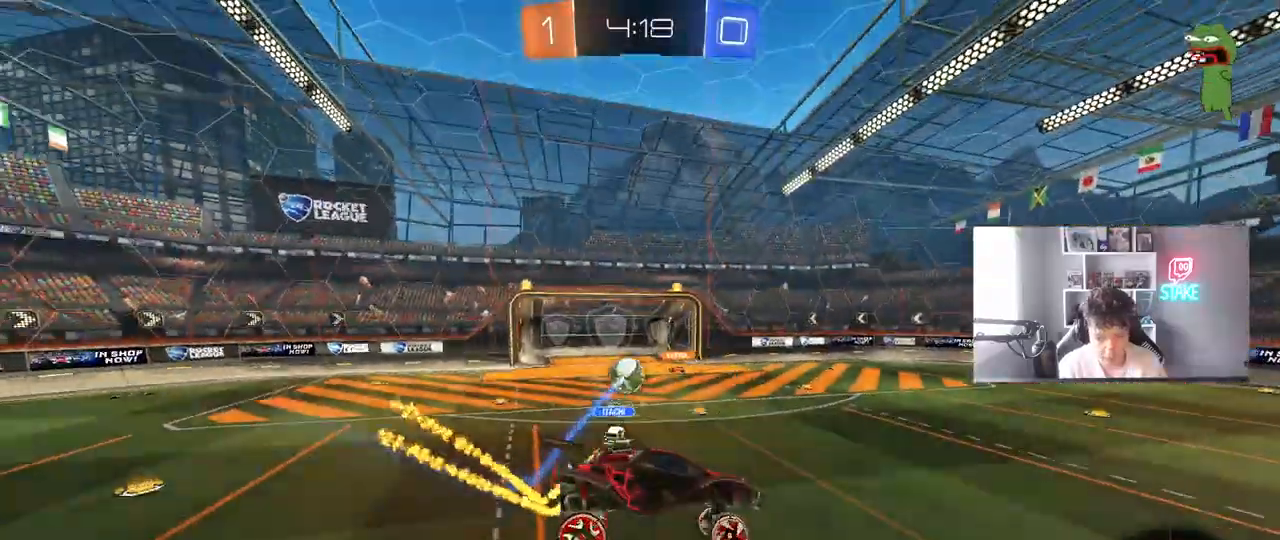
{"keys": ["a", "w"], "mouse": [], "mouse_move": "still", "events": [[50, "shift", "up"], [83, "a", "up"], [283, "a", "down"], [283, "w", "down"]]}
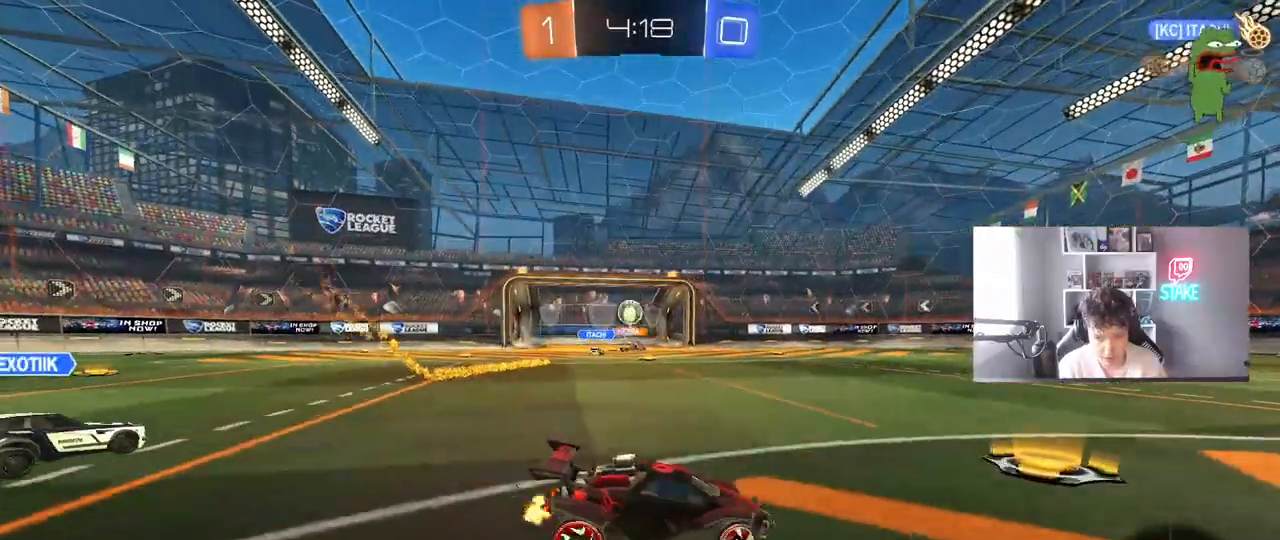
{"keys": ["a", "w"], "mouse": [], "mouse_move": "still", "events": [[67, "shift", "down"], [150, "shift", "up"], [250, "a", "up"], [300, "d", "down"], [333, "d", "up"], [383, "a", "down"]]}
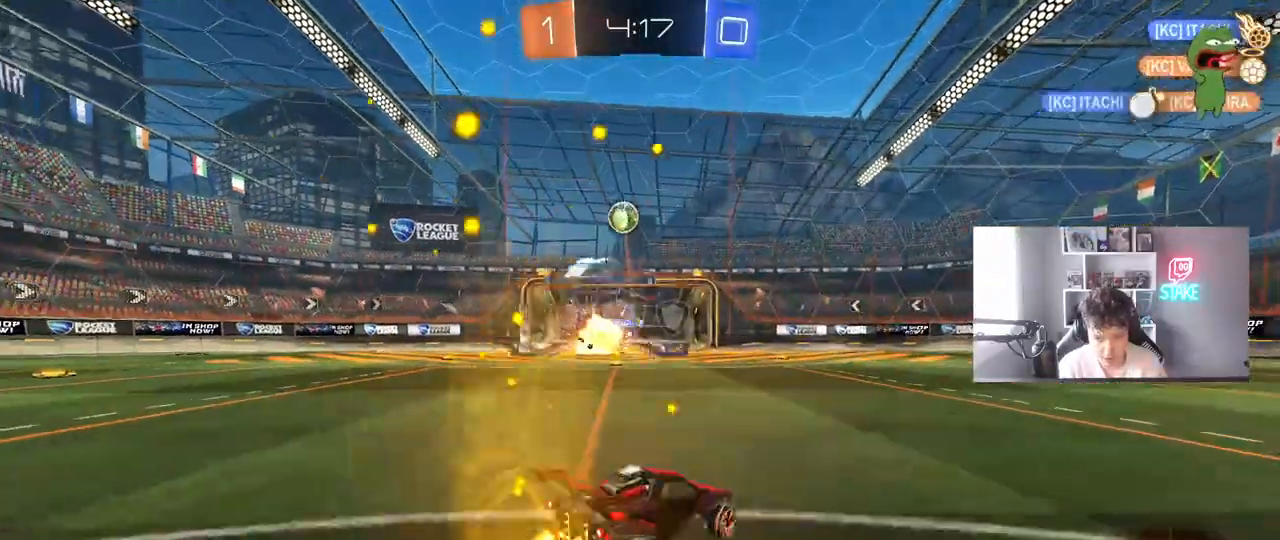
{"keys": ["w"], "mouse": [], "mouse_move": "still", "events": [[33, "mouse_left", "down"], [83, "a", "up"], [167, "mouse_right", "down"], [267, "mouse_right", "up"], [317, "mouse_right", "down"], [400, "mouse_left", "up"], [450, "mouse_right", "up"]]}
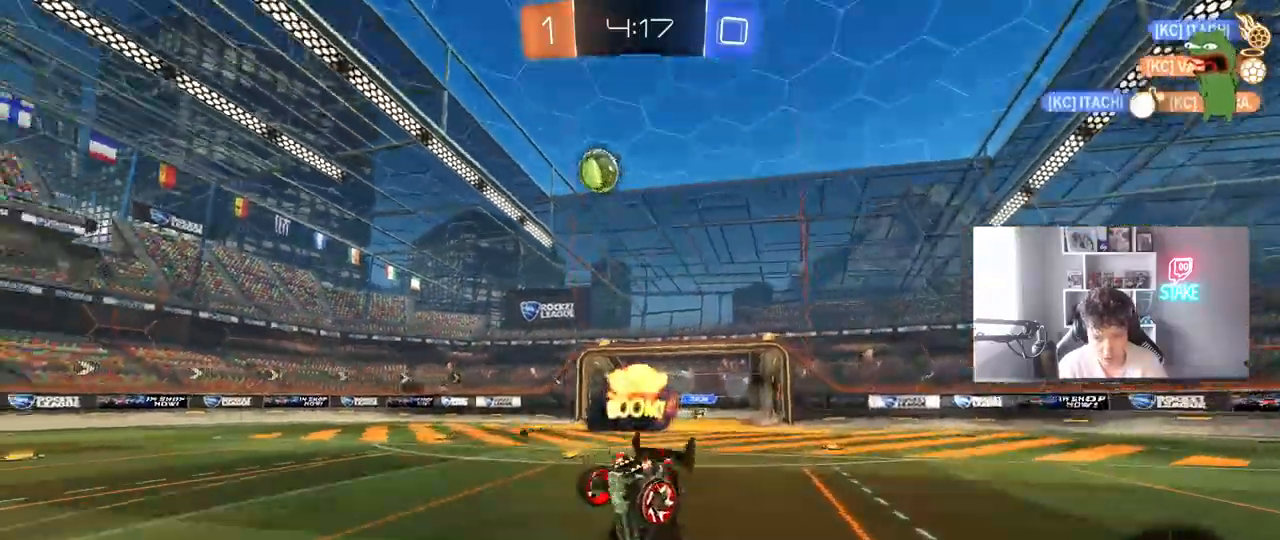
{"keys": [], "mouse": [], "mouse_move": "still", "events": [[183, "w", "up"], [283, "a", "down"], [467, "a", "up"]]}
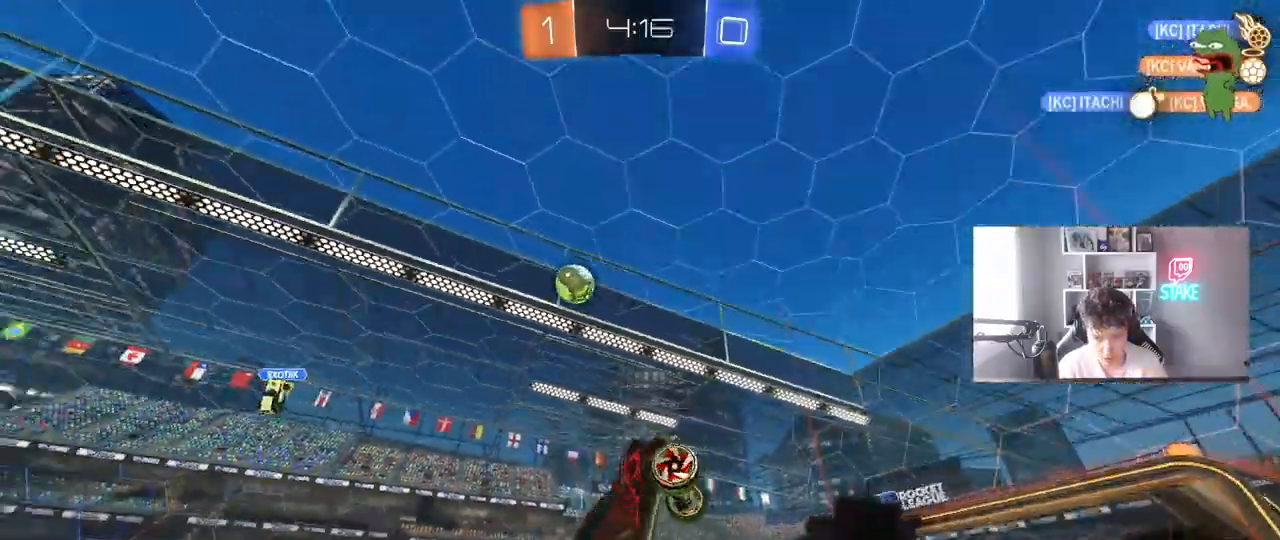
{"keys": ["a", "space", "w"], "mouse": [], "mouse_move": "still", "events": [[250, "a", "down"], [333, "w", "down"], [483, "space", "down"]]}
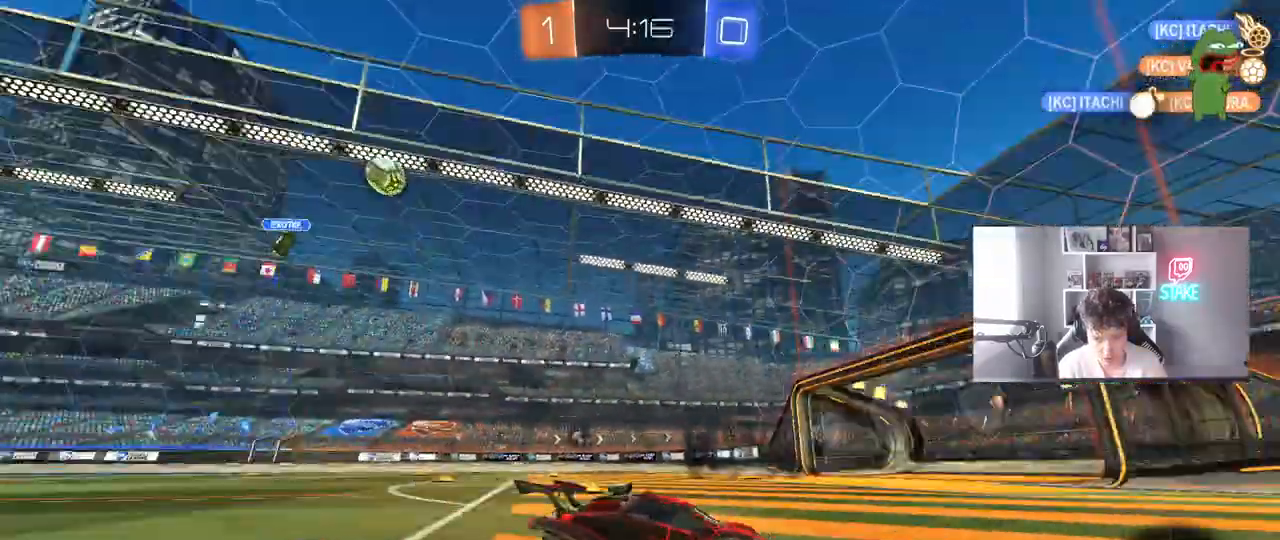
{"keys": ["space", "w"], "mouse": [], "mouse_move": "still", "events": [[167, "space", "up"], [317, "a", "up"], [500, "space", "down"]]}
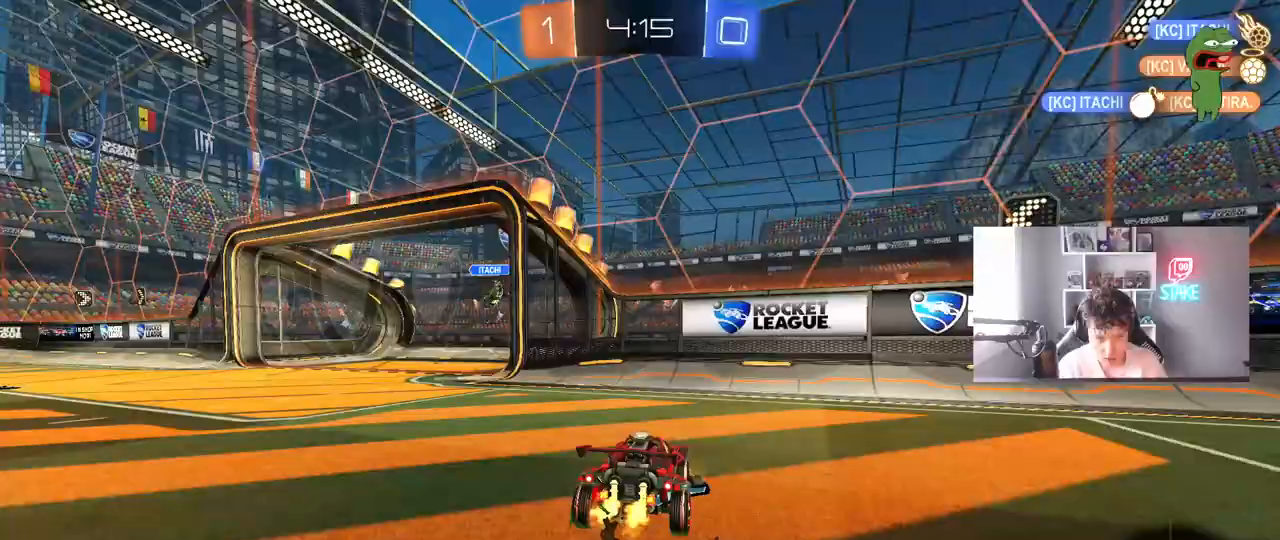
{"keys": ["w"], "mouse": [], "mouse_move": "still", "events": [[183, "space", "up"], [333, "a", "down"], [467, "a", "up"]]}
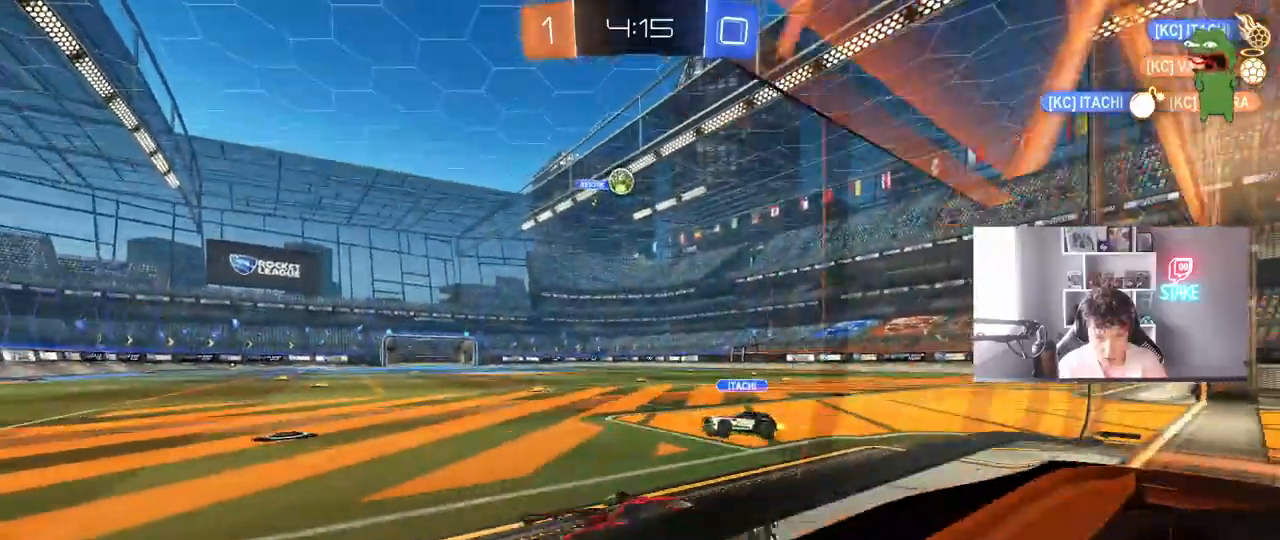
{"keys": ["a"], "mouse": [], "mouse_move": "still", "events": [[67, "a", "down"], [150, "shift", "down"], [250, "s", "down"], [250, "shift", "up"], [250, "w", "up"], [433, "s", "up"]]}
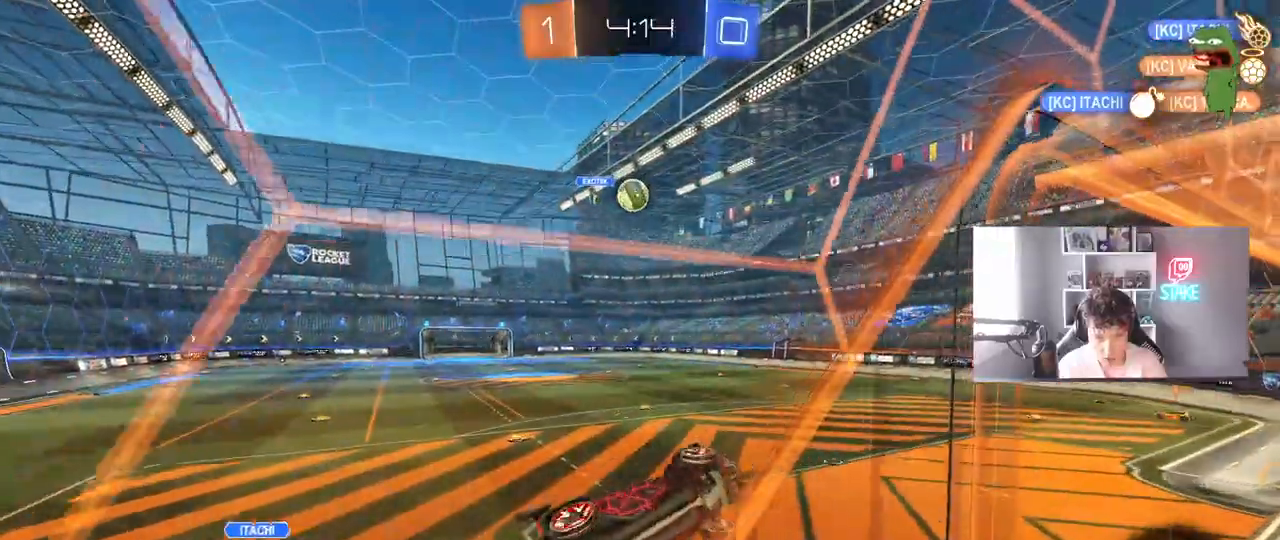
{"keys": ["d", "s", "shift"], "mouse": [], "mouse_move": "still", "events": [[33, "w", "down"], [317, "mouse_left", "down"], [400, "a", "up"], [400, "w", "up"], [450, "d", "down"], [450, "mouse_left", "up"], [500, "s", "down"], [500, "shift", "down"]]}
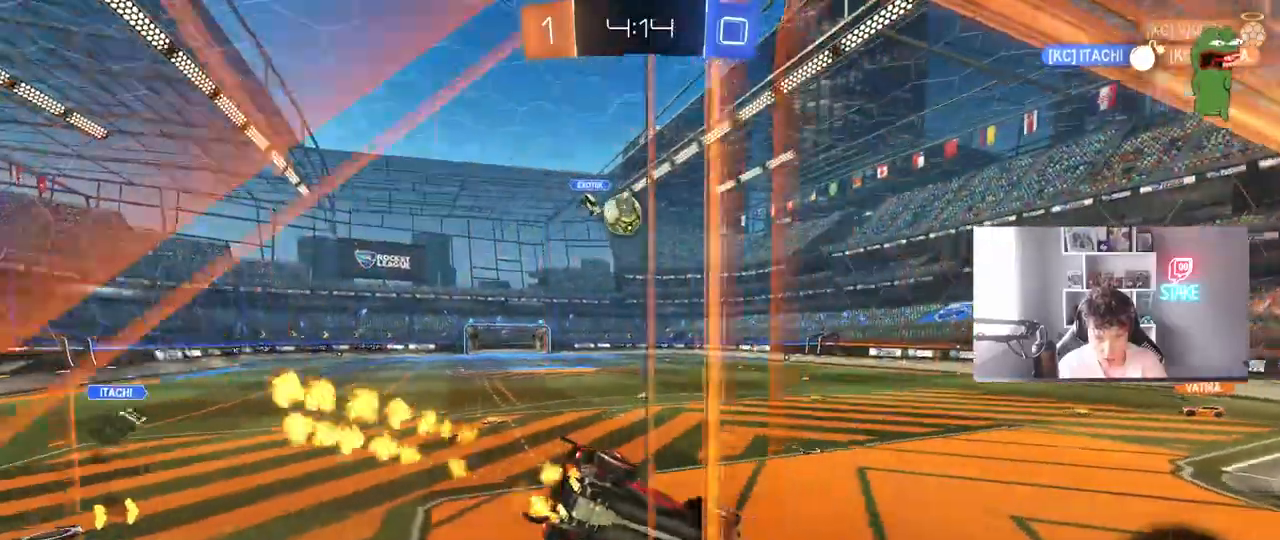
{"keys": ["s"], "mouse": [], "mouse_move": "still", "events": [[283, "a", "down"], [283, "d", "up"], [283, "shift", "up"], [467, "a", "up"]]}
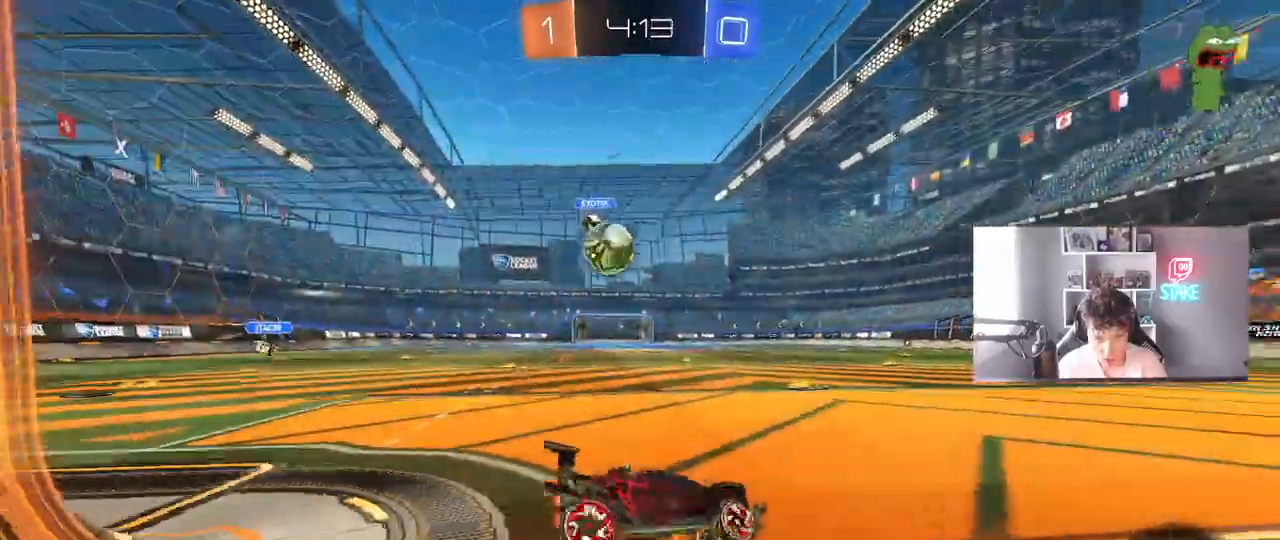
{"keys": ["a", "s"], "mouse": [], "mouse_move": "down", "events": [[150, "a", "down"], [383, "mouse_right", "down"], [483, "mouse_right", "up"]]}
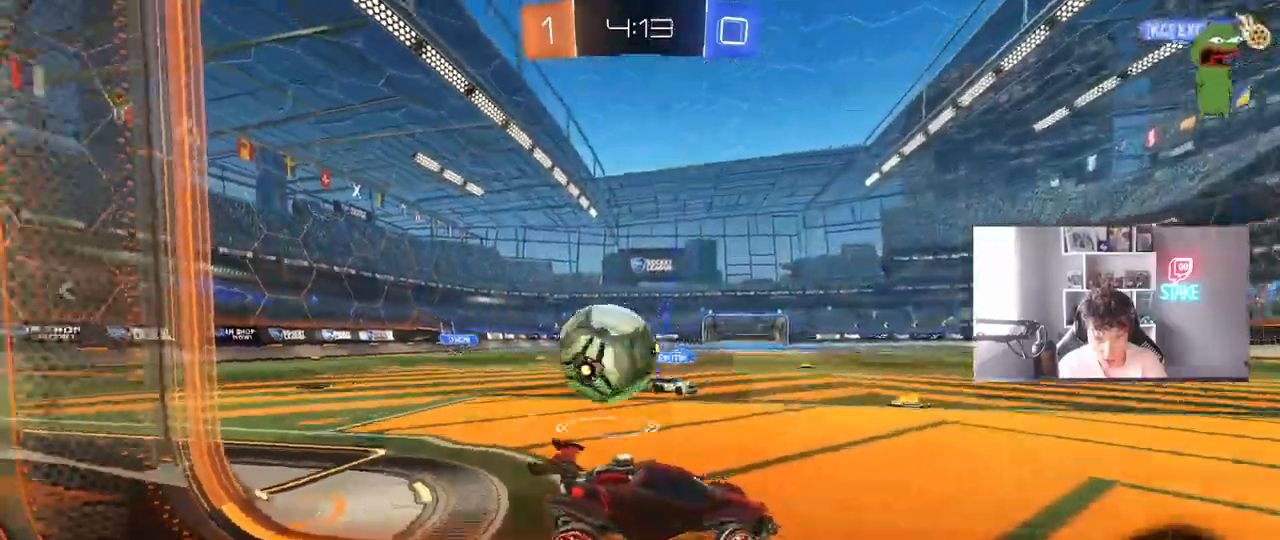
{"keys": ["a", "s"], "mouse": [], "mouse_move": "up"}
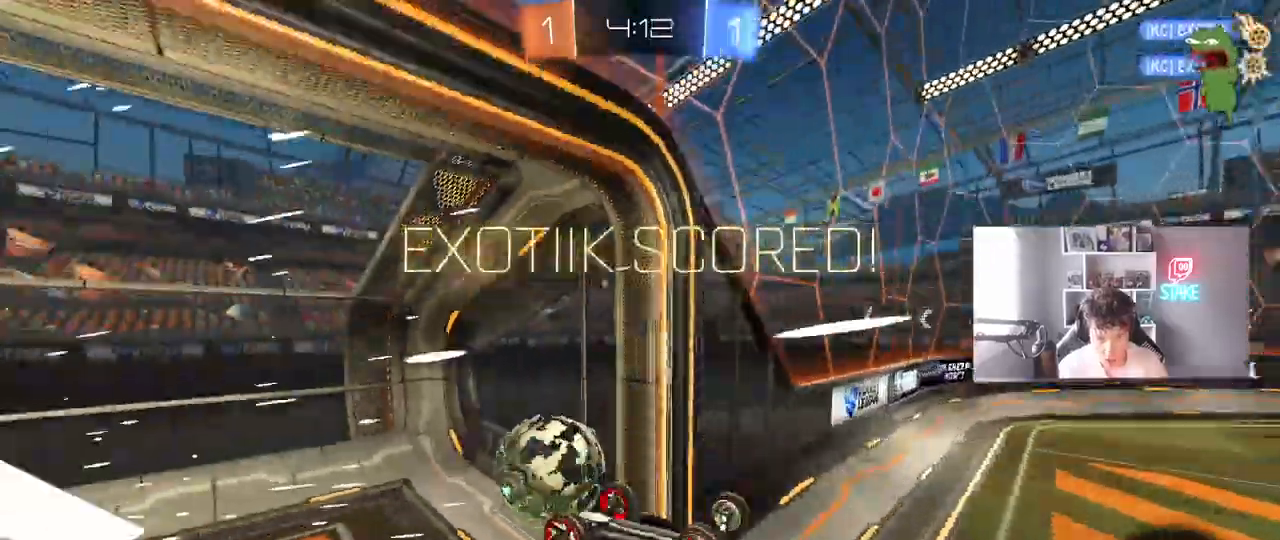
{"keys": ["a", "shift"], "mouse": [], "mouse_move": "still", "events": [[100, "space", "down"], [183, "s", "up"], [233, "shift", "down"], [233, "space", "up"], [333, "w", "down"], [467, "w", "up"]]}
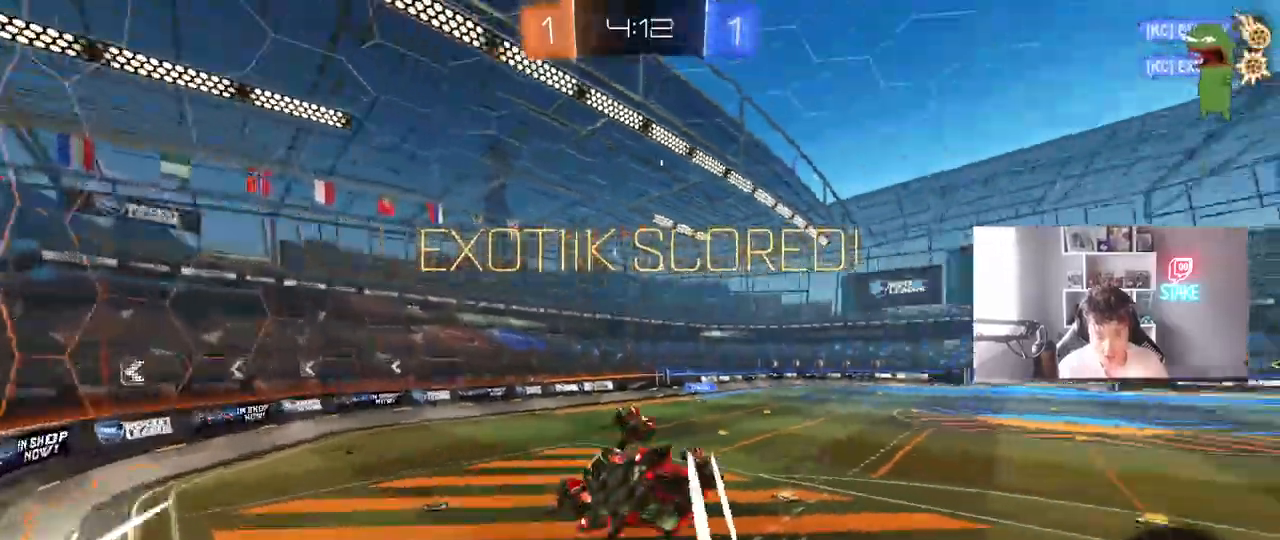
{"keys": ["a", "s"], "mouse": [], "mouse_move": "still", "events": [[17, "shift", "up"], [250, "s", "down"]]}
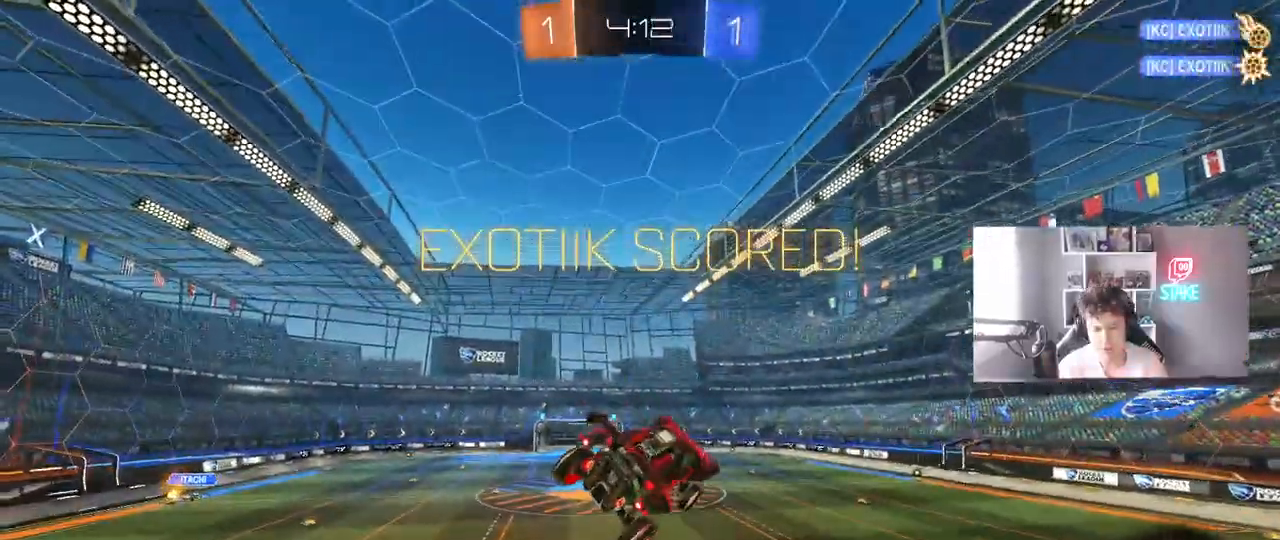
{"keys": ["d", "w"], "mouse": ["left"], "mouse_move": "still", "events": [[167, "shift", "down"], [217, "mouse_left", "down"], [217, "s", "up"], [317, "w", "down"], [450, "a", "up"], [450, "d", "down"], [450, "shift", "up"]]}
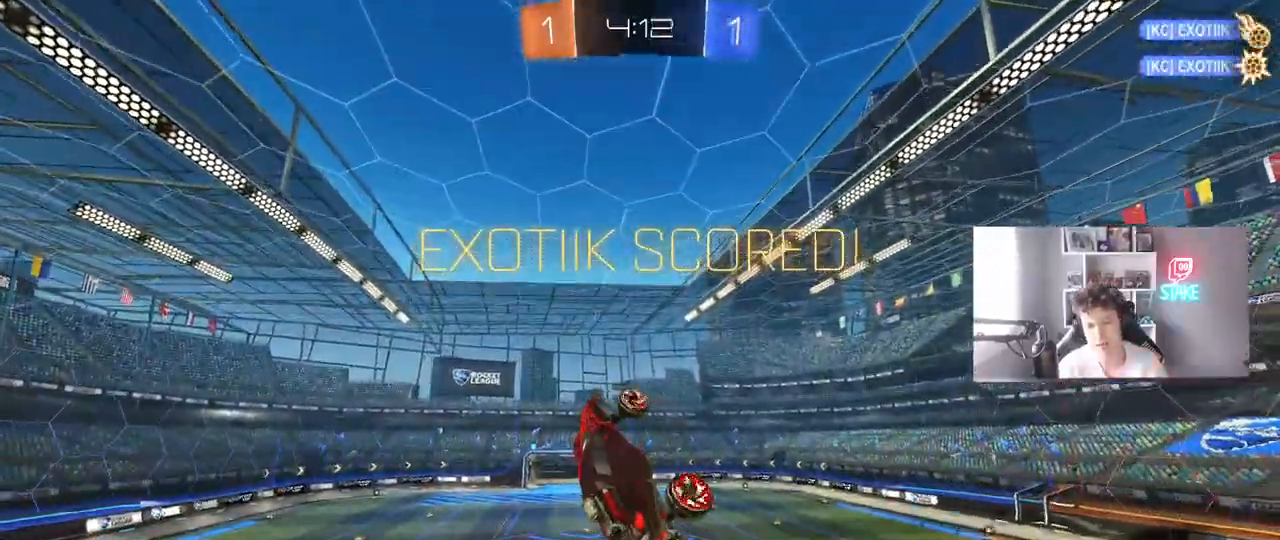
{"keys": ["q", "w"], "mouse": ["left"], "mouse_move": "still", "events": [[50, "q", "down"], [233, "w", "up"], [333, "w", "down"], [417, "d", "up"]]}
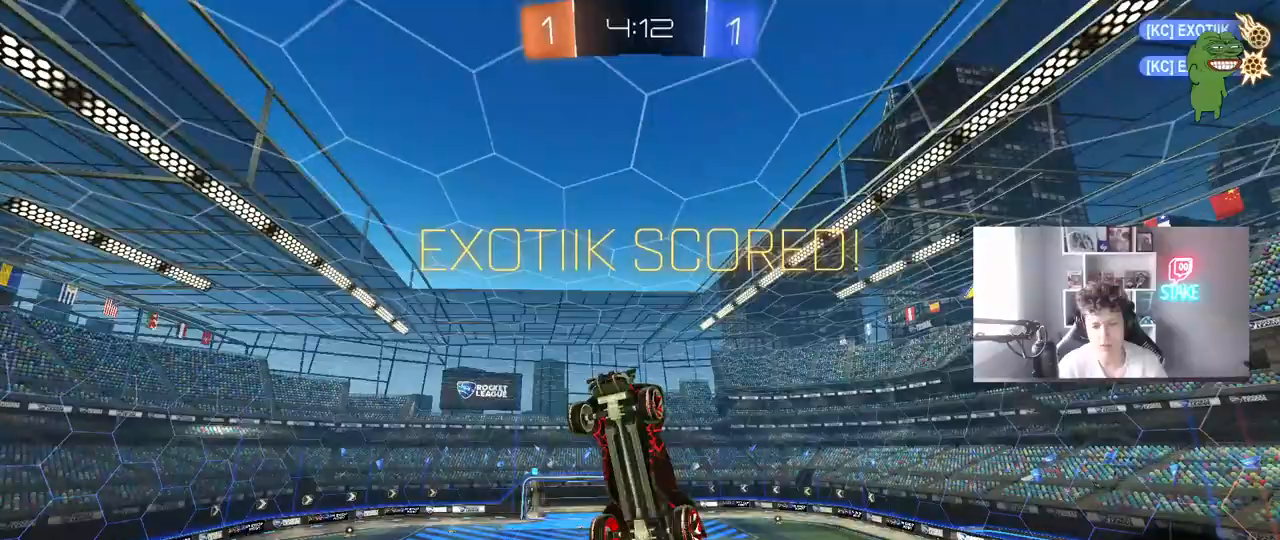
{"keys": ["d", "q", "w"], "mouse": ["left"], "mouse_move": "still", "events": [[17, "a", "down"], [67, "d", "down"], [100, "w", "up"], [200, "s", "down"], [250, "s", "up"], [300, "a", "up"], [433, "w", "down"]]}
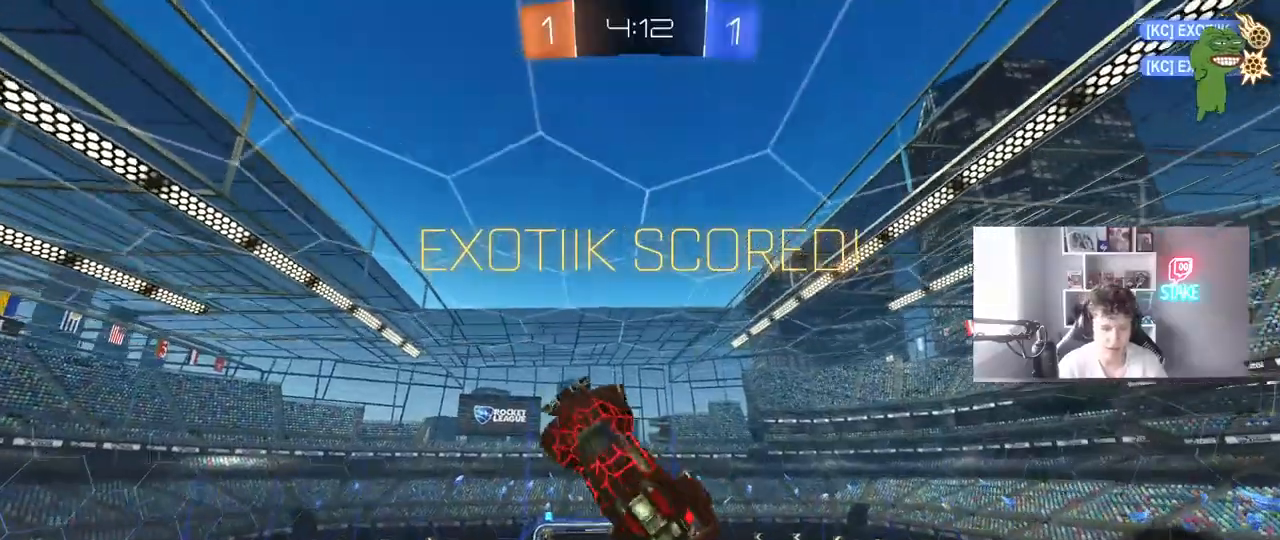
{"keys": ["s"], "mouse": ["left"], "mouse_move": "still", "events": [[83, "a", "down"], [83, "d", "up"], [167, "w", "up"], [217, "s", "down"], [317, "mouse_left", "up"], [500, "a", "up"], [500, "mouse_left", "down"], [500, "q", "up"]]}
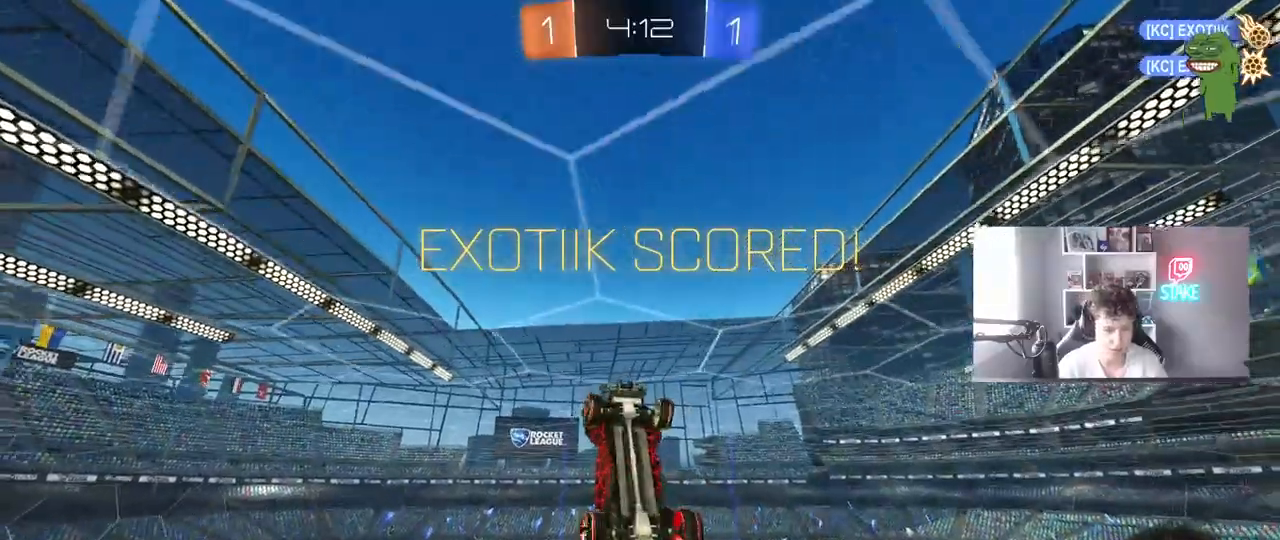
{"keys": ["shift"], "mouse": [], "mouse_move": "still", "events": [[83, "d", "down"], [183, "s", "up"], [183, "shift", "down"], [283, "d", "up"], [283, "mouse_left", "up"]]}
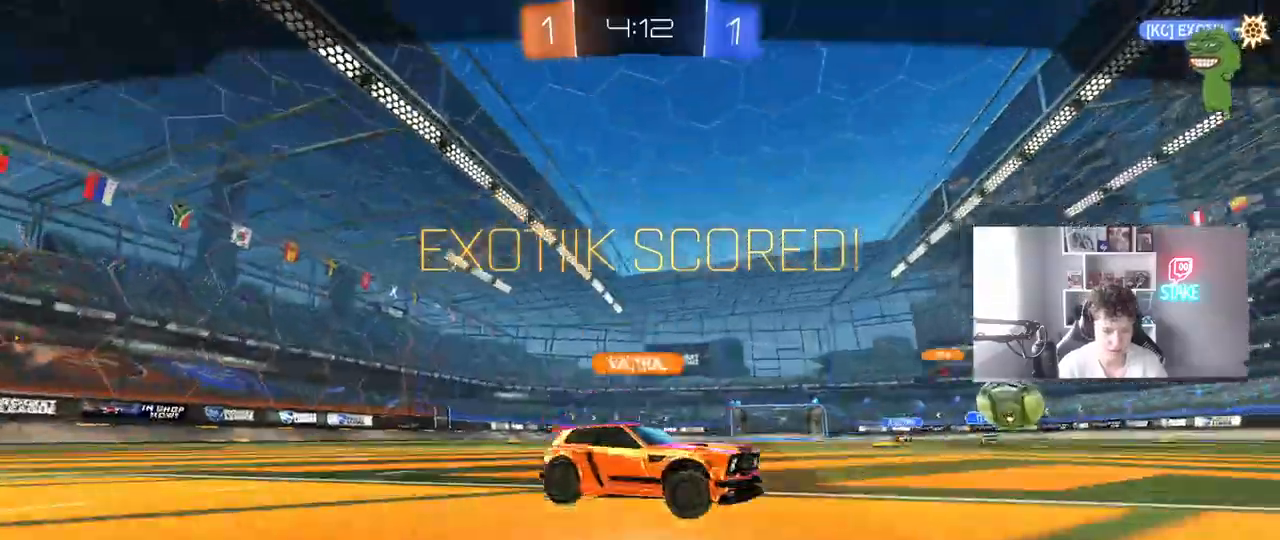
{"keys": [], "mouse": [], "mouse_move": "still", "events": [[117, "mouse_right", "down"], [117, "w", "down"], [200, "mouse_right", "up"], [250, "mouse_right", "down"], [333, "shift", "up"], [383, "w", "up"], [433, "mouse_right", "up"]]}